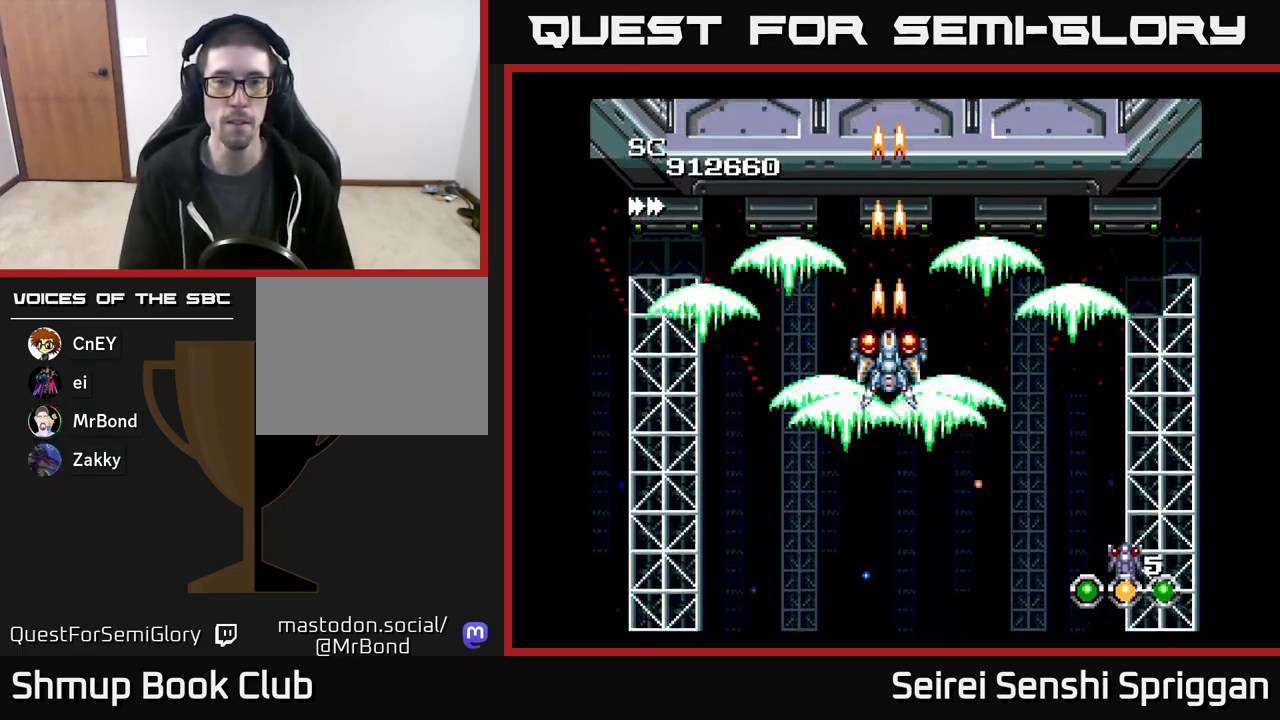
Gameplay with a controller (Xbox layout); each line is a JSON object with the inputs held at the frame after it. "events" lists button and stick changes between this image and that frame as [ms after this image, input, new state], when the widget could be followed in between. Not read: left_stick right_stick.
{"buttons": ["X"], "events": []}
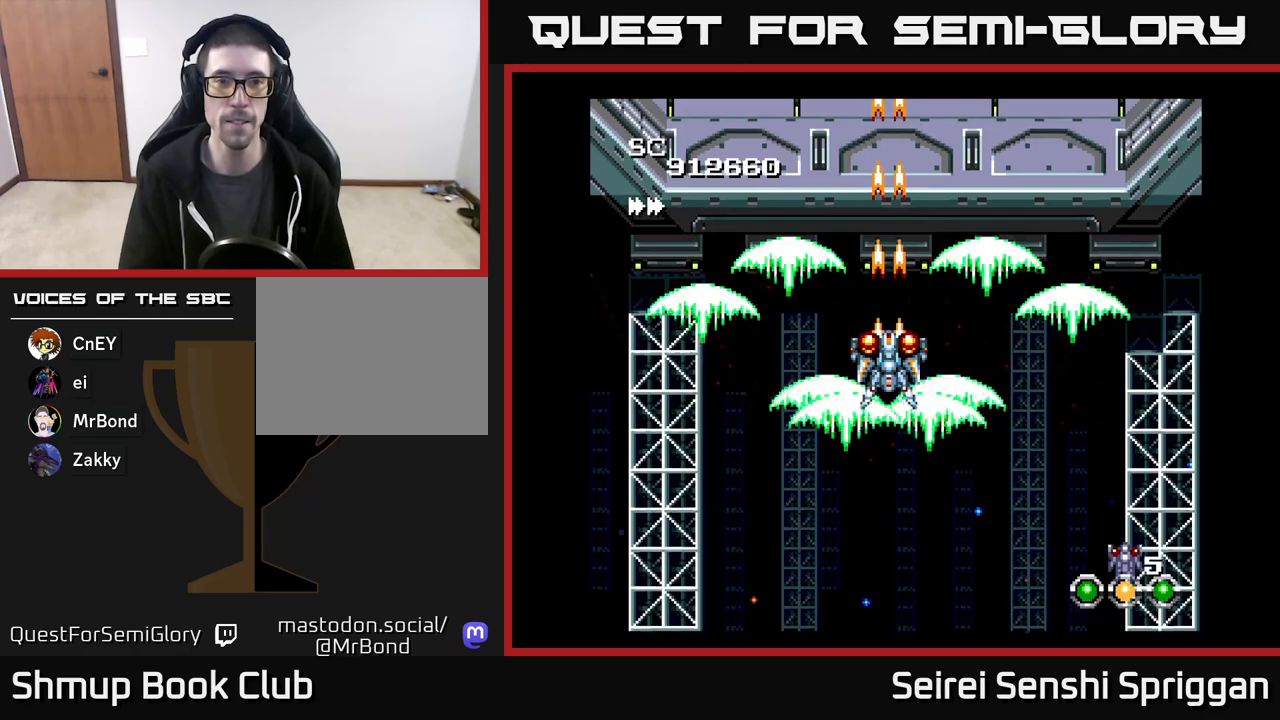
{"buttons": ["X", "DPAD_LEFT"], "events": [[183, "DPAD_RIGHT", "down"], [400, "DPAD_RIGHT", "up"], [450, "DPAD_LEFT", "down"]]}
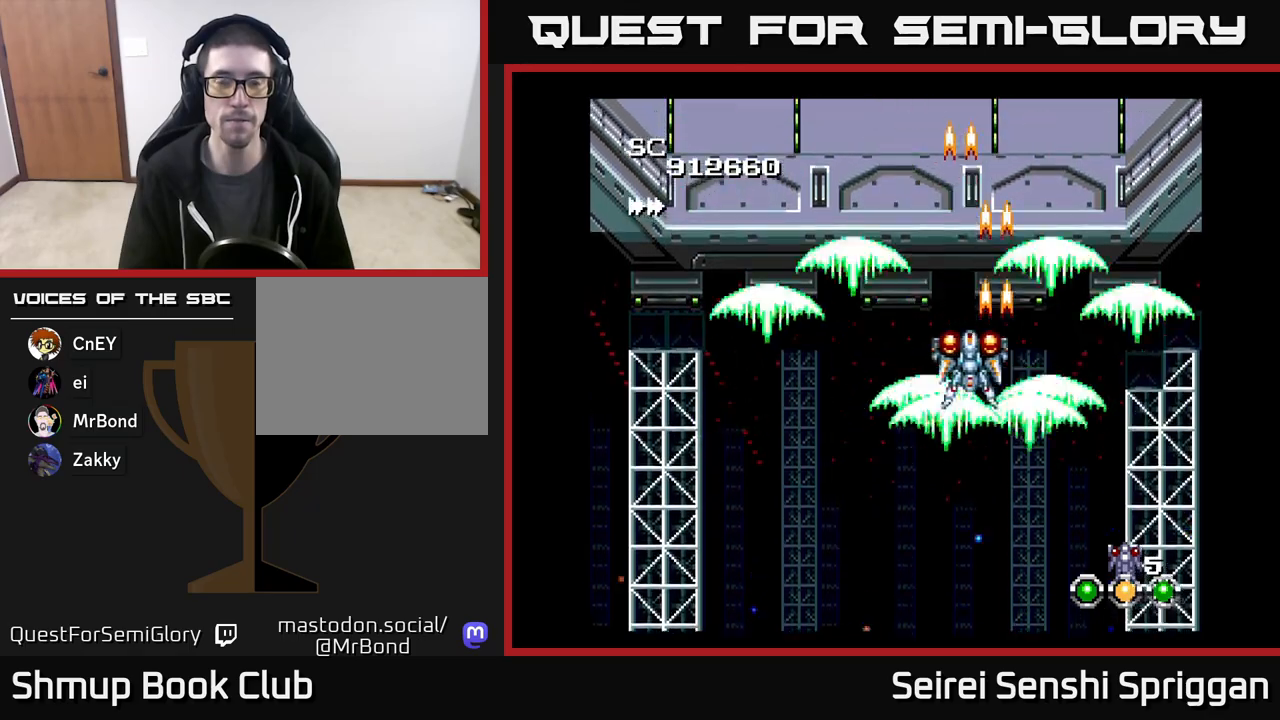
{"buttons": ["X"], "events": [[233, "DPAD_LEFT", "up"]]}
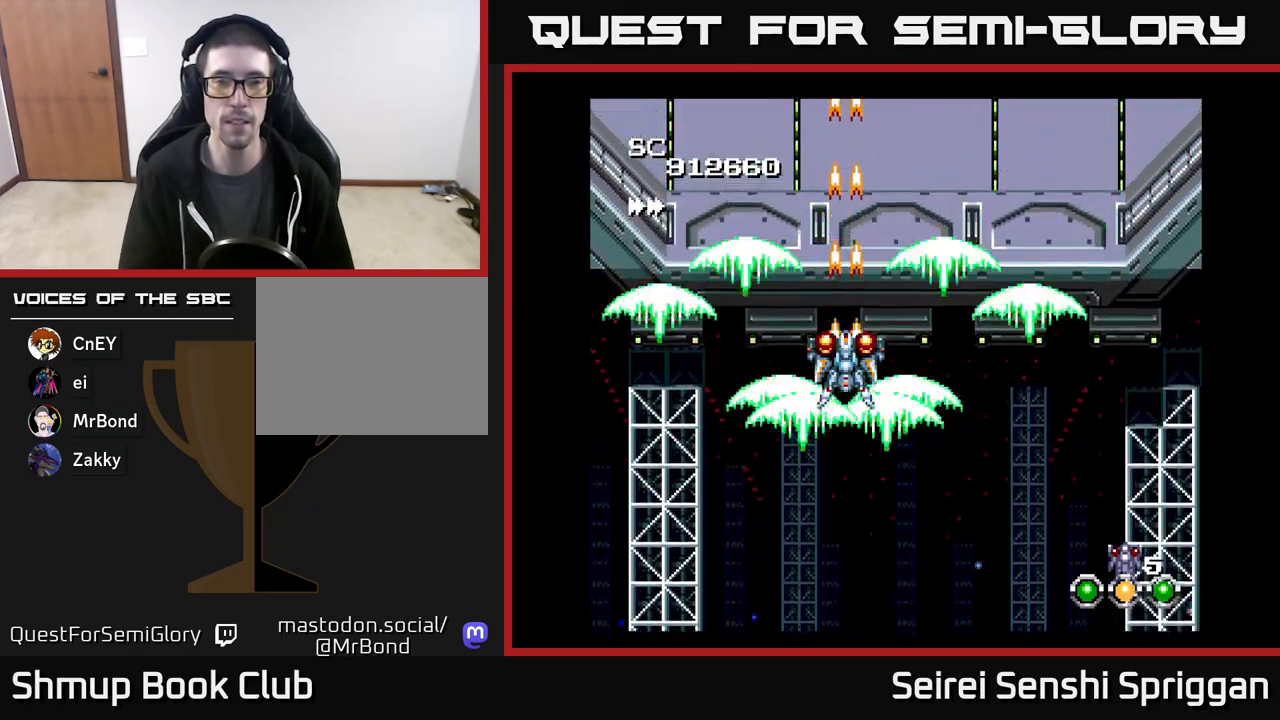
{"buttons": ["X"], "events": [[117, "DPAD_RIGHT", "down"], [267, "DPAD_RIGHT", "up"]]}
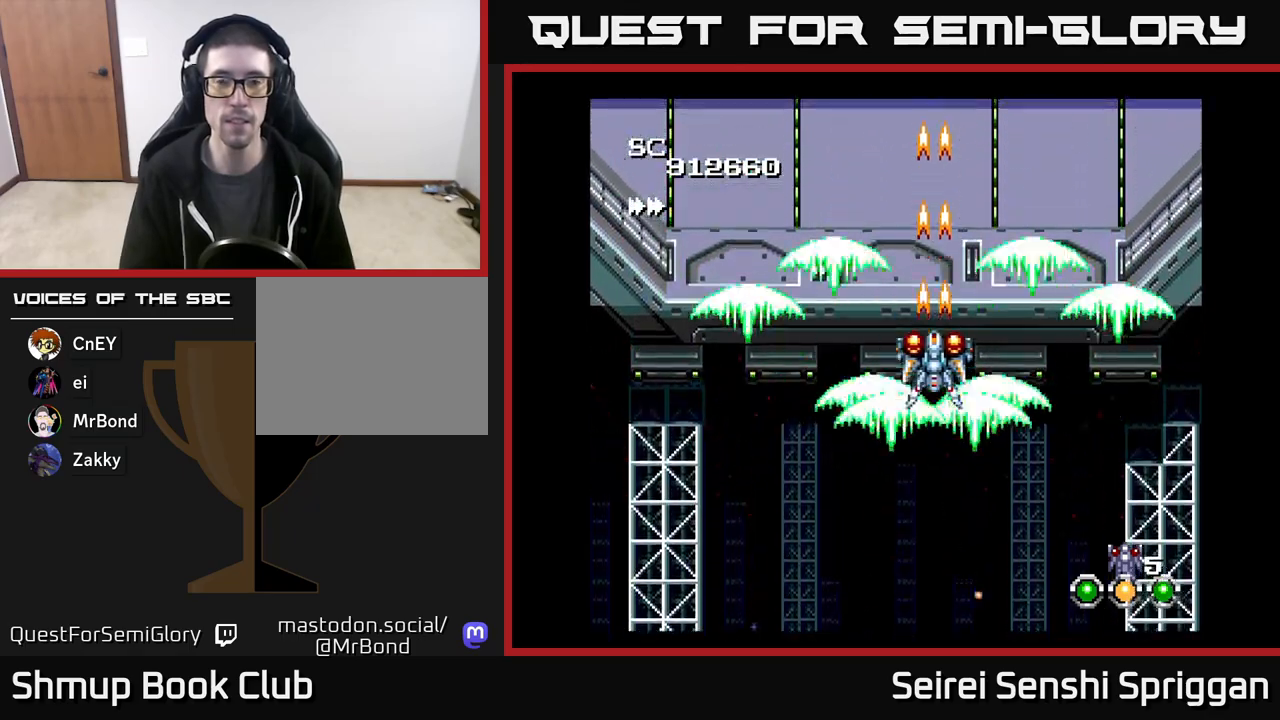
{"buttons": ["X"], "events": [[167, "DPAD_LEFT", "down"], [233, "DPAD_LEFT", "up"]]}
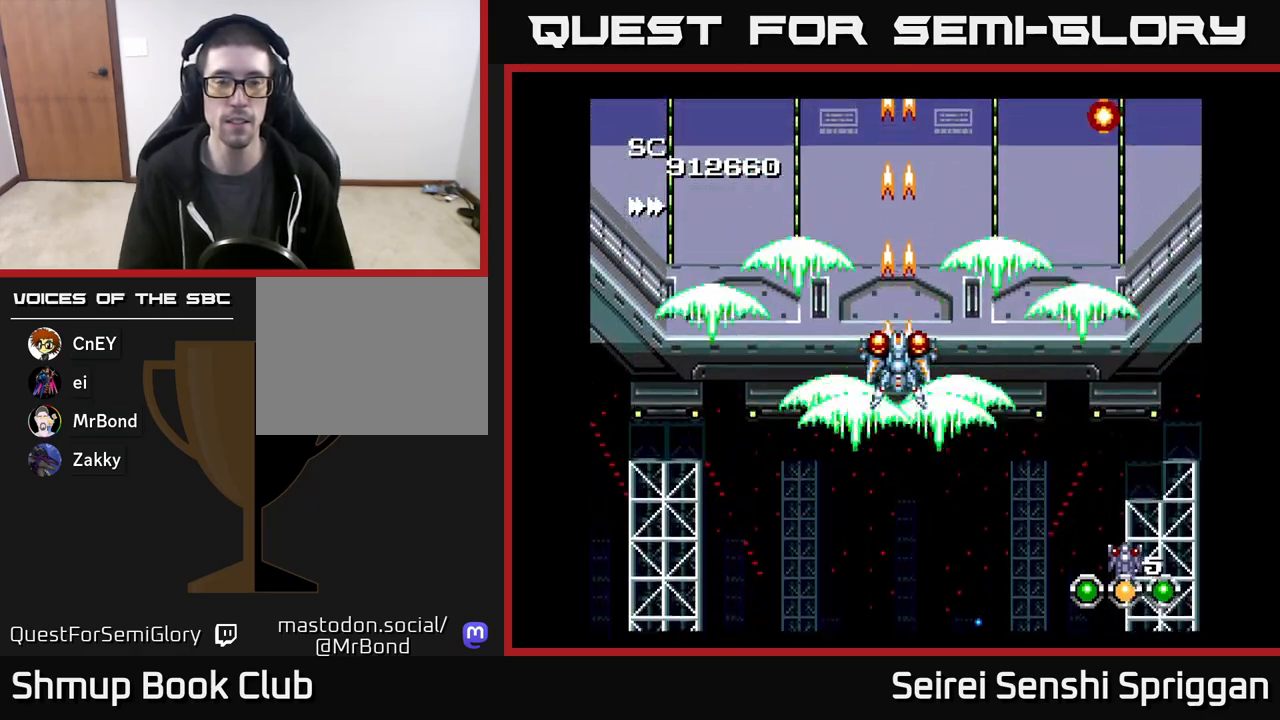
{"buttons": ["X", "DPAD_RIGHT"], "events": [[250, "DPAD_RIGHT", "down"]]}
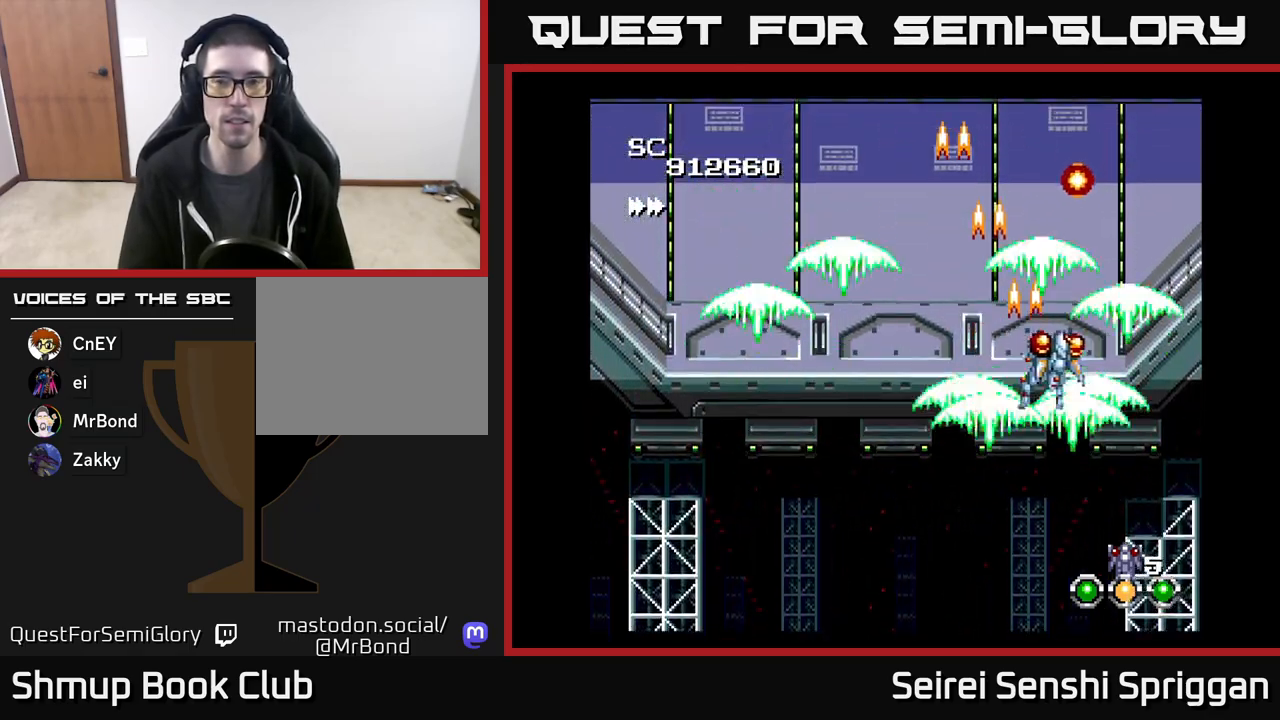
{"buttons": ["X", "DPAD_LEFT"], "events": [[50, "DPAD_DOWN", "down"], [50, "DPAD_RIGHT", "up"], [100, "DPAD_LEFT", "down"], [183, "DPAD_DOWN", "up"]]}
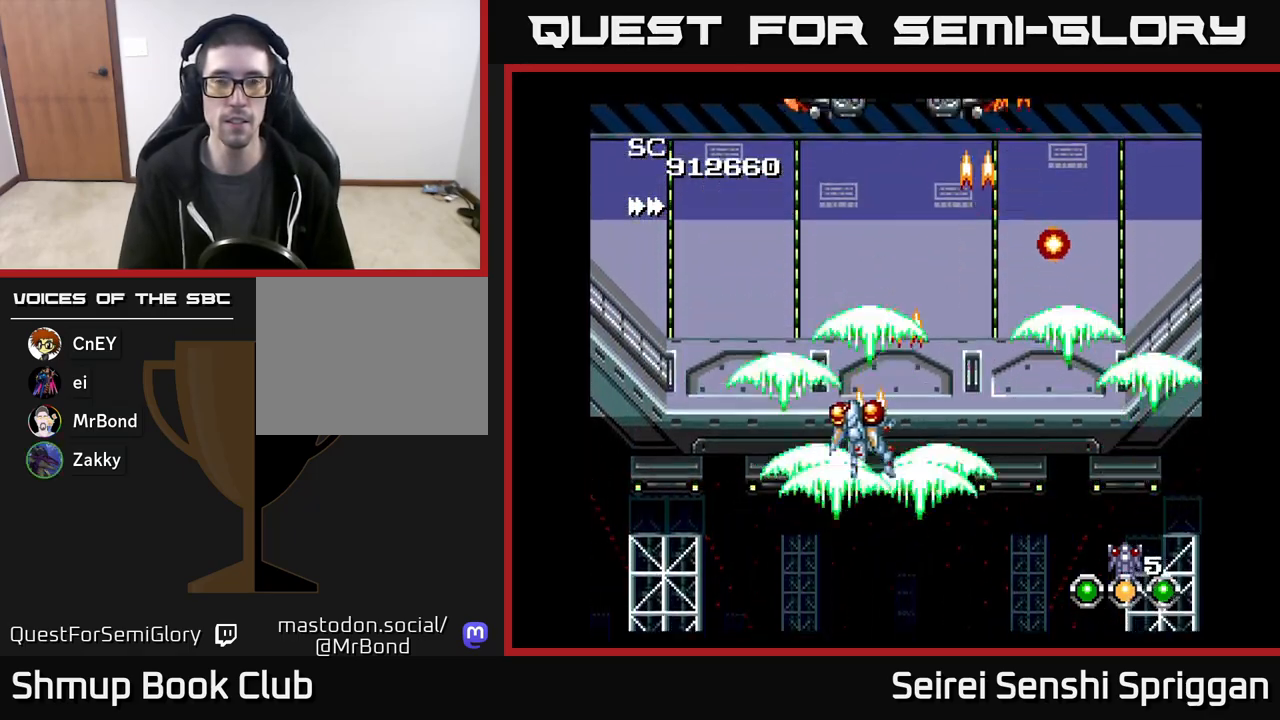
{"buttons": ["X", "DPAD_LEFT"], "events": [[83, "DPAD_LEFT", "up"], [133, "DPAD_RIGHT", "down"], [467, "DPAD_RIGHT", "up"], [483, "DPAD_LEFT", "down"]]}
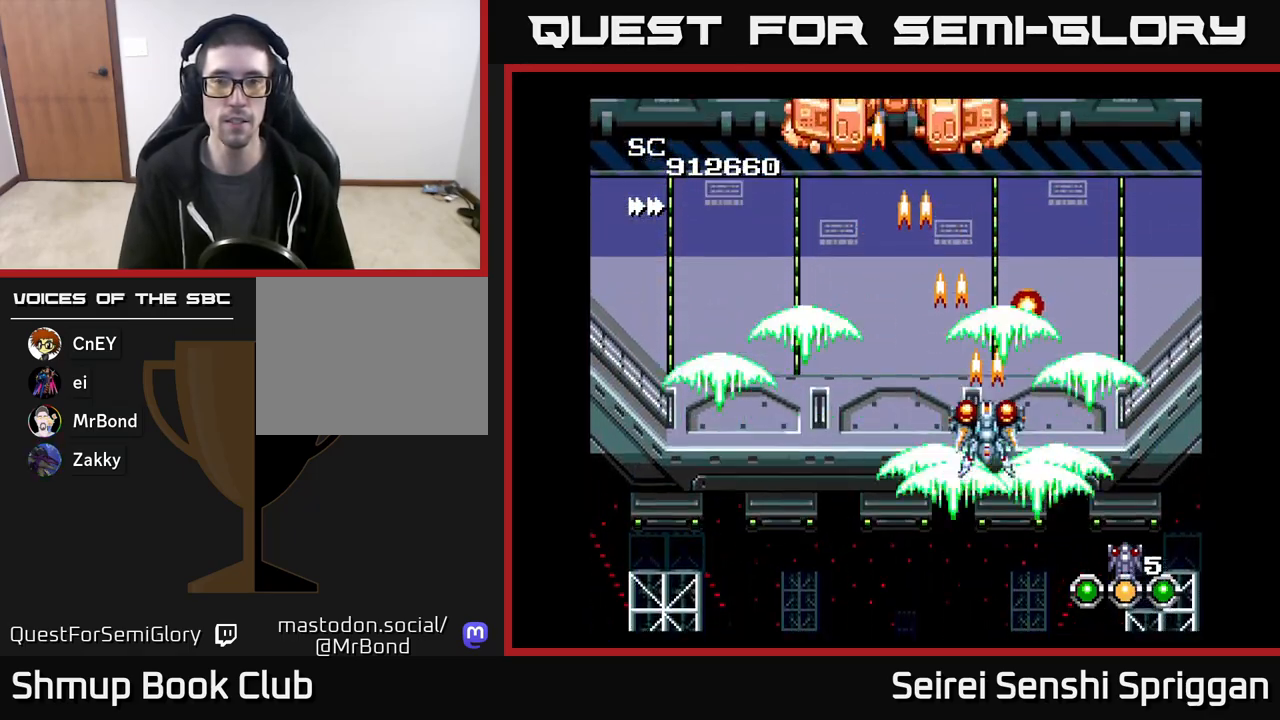
{"buttons": ["X", "DPAD_LEFT"], "events": [[100, "DPAD_LEFT", "up"], [483, "DPAD_LEFT", "down"]]}
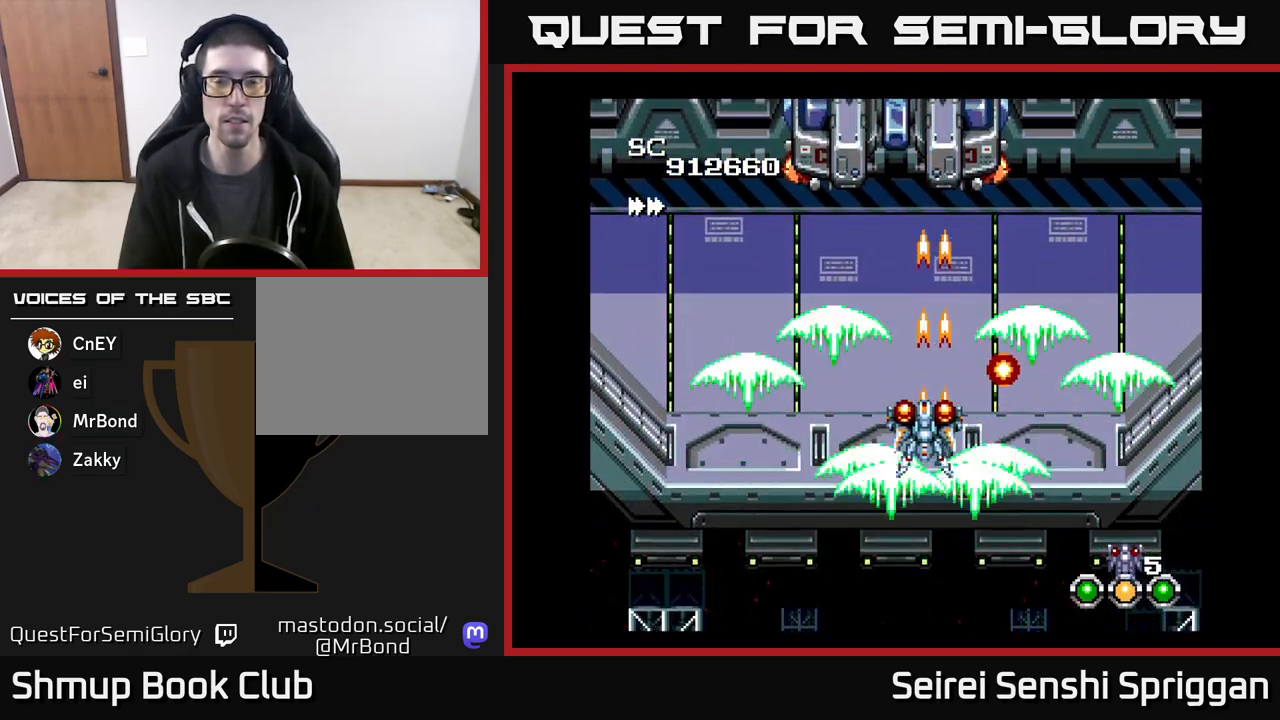
{"buttons": ["X", "DPAD_RIGHT"], "events": [[100, "DPAD_UP", "down"], [117, "DPAD_LEFT", "up"], [350, "DPAD_UP", "up"], [467, "DPAD_RIGHT", "down"]]}
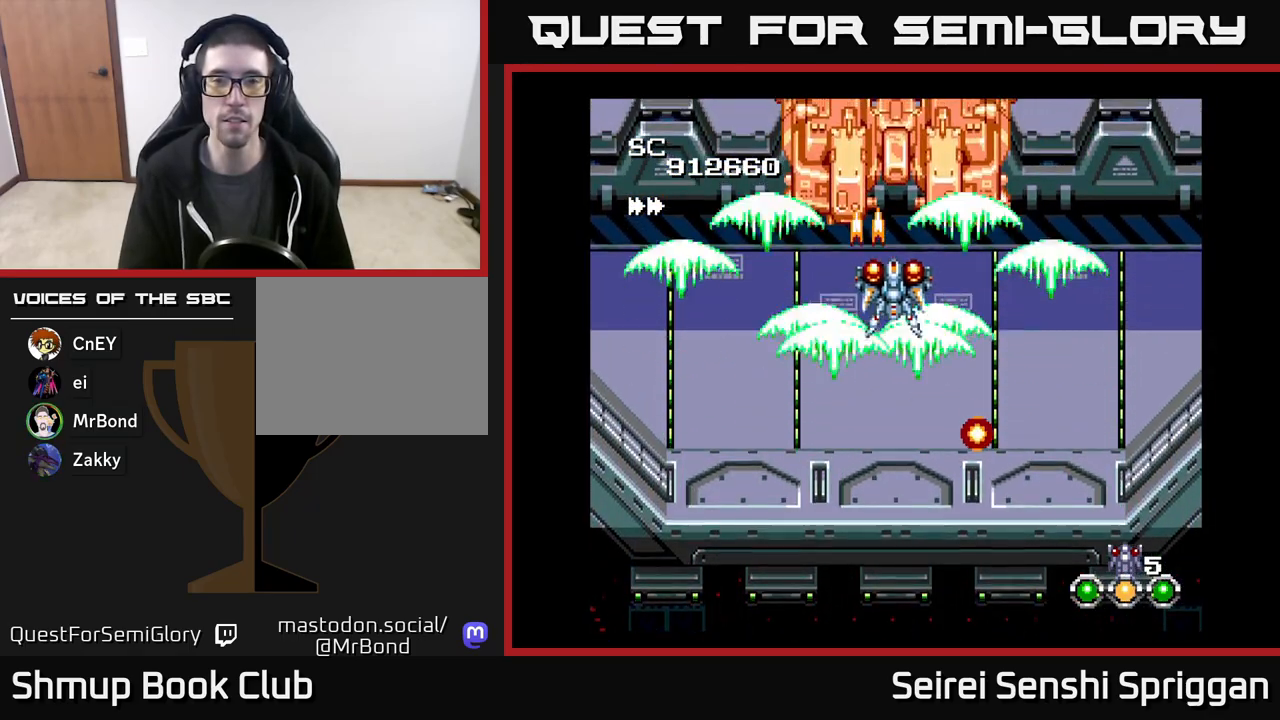
{"buttons": ["X"], "events": [[17, "DPAD_RIGHT", "up"], [283, "DPAD_DOWN", "down"], [383, "DPAD_DOWN", "up"]]}
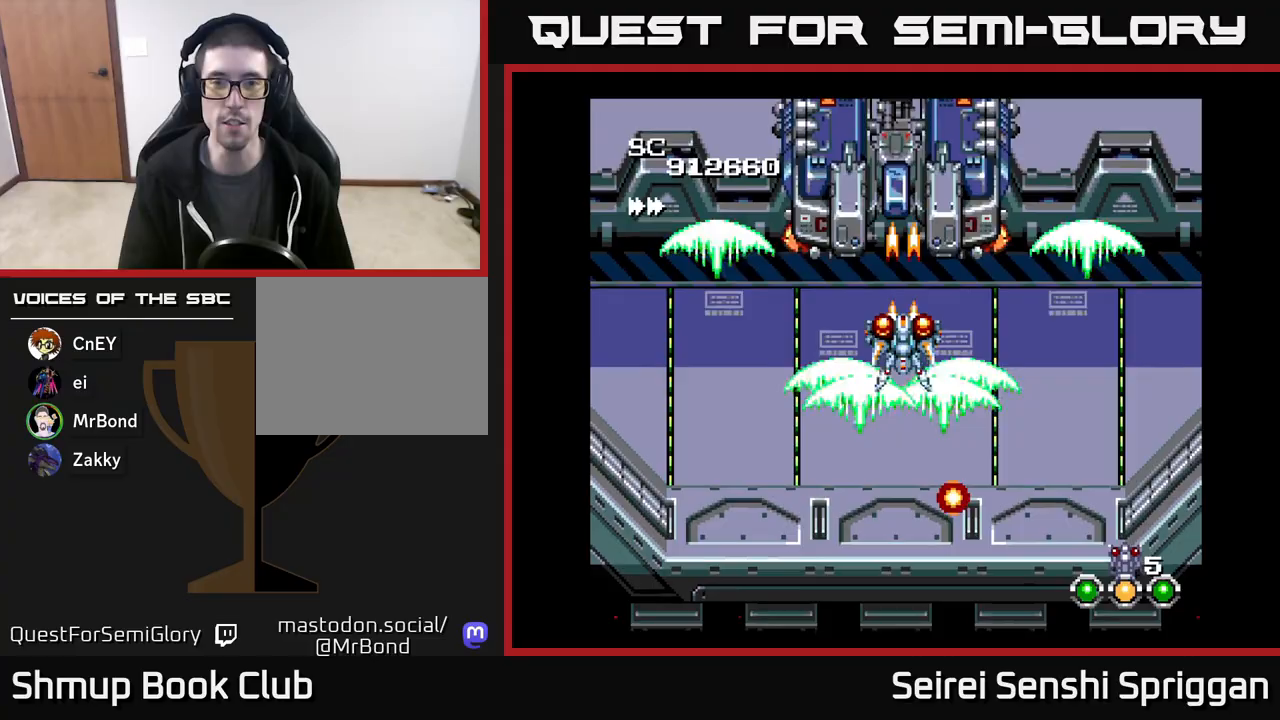
{"buttons": ["X"], "events": [[100, "DPAD_DOWN", "down"], [217, "DPAD_DOWN", "up"]]}
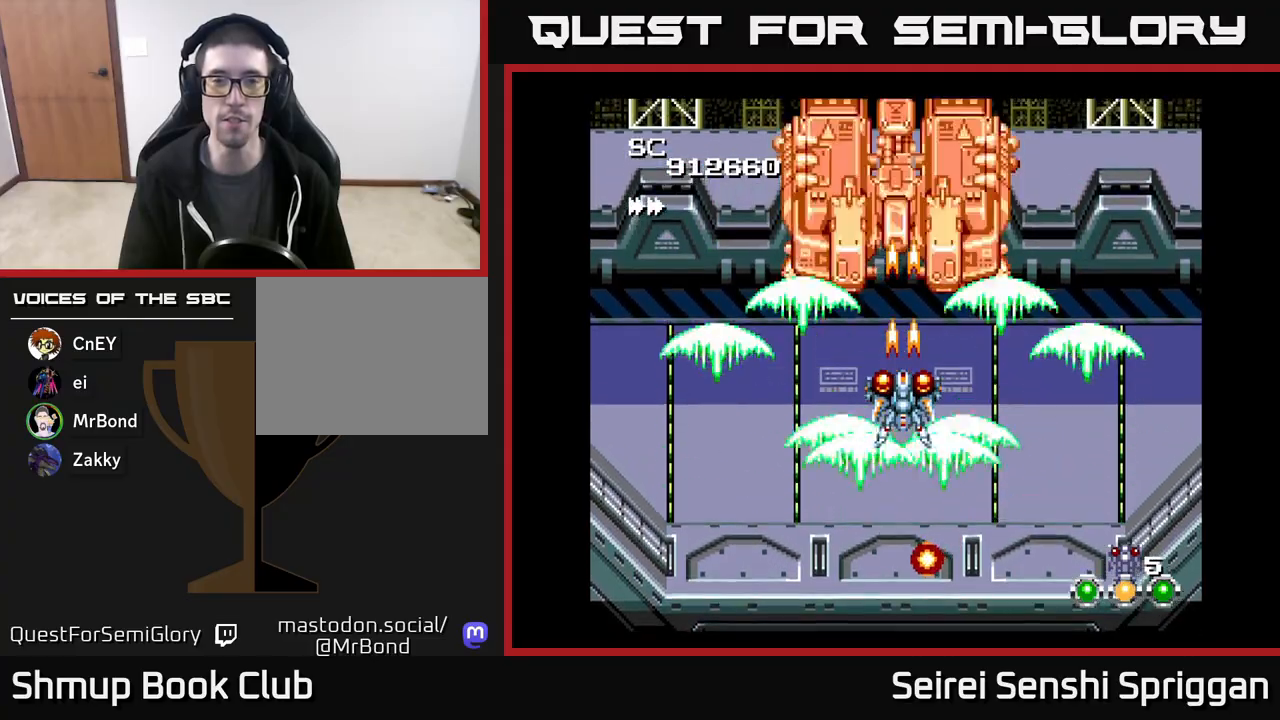
{"buttons": ["X", "DPAD_DOWN"], "events": [[417, "DPAD_DOWN", "down"]]}
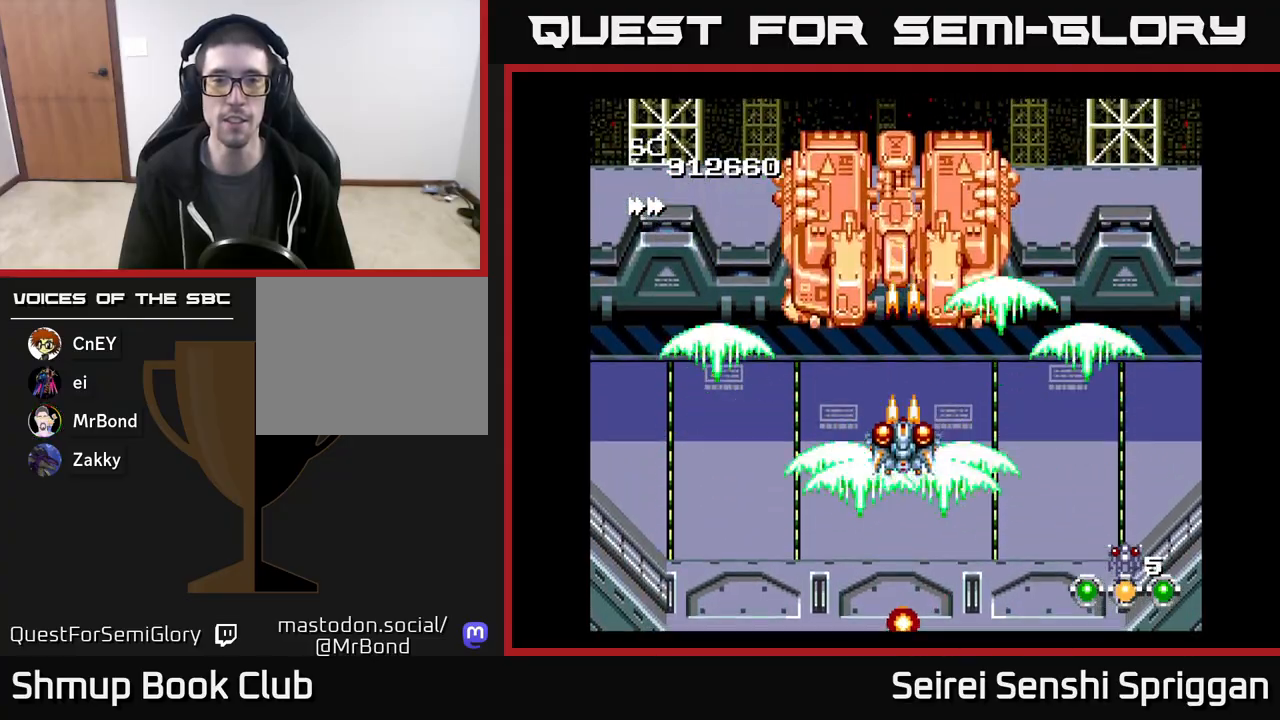
{"buttons": ["X"], "events": [[50, "DPAD_DOWN", "up"], [183, "DPAD_RIGHT", "down"], [333, "DPAD_RIGHT", "up"]]}
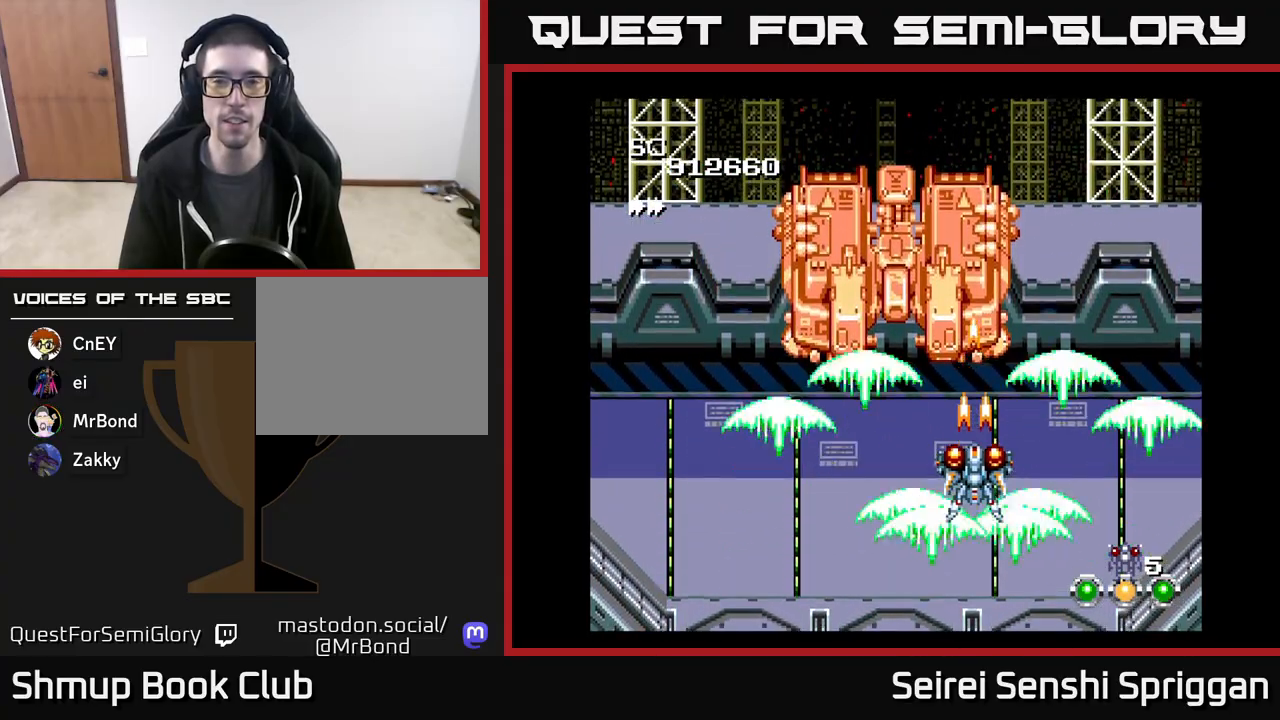
{"buttons": ["X", "DPAD_DOWN"], "events": [[117, "DPAD_LEFT", "down"], [183, "DPAD_LEFT", "up"], [417, "DPAD_DOWN", "down"]]}
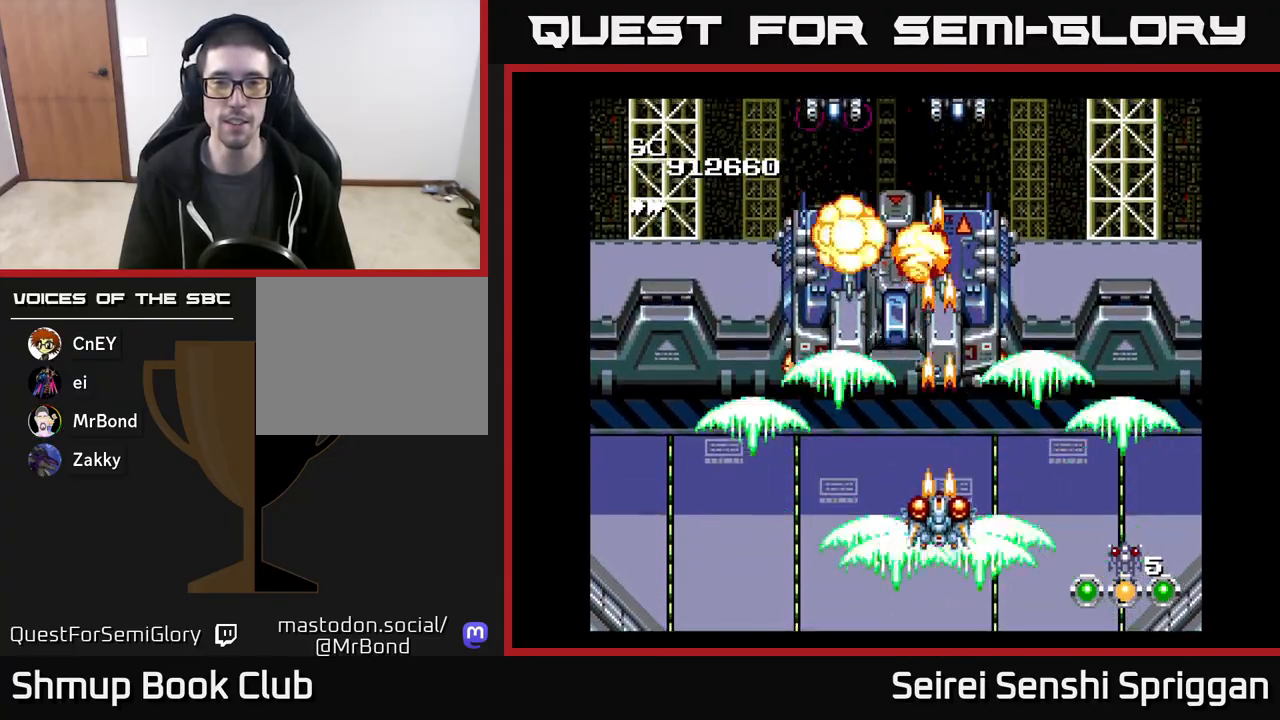
{"buttons": ["X"], "events": [[150, "DPAD_DOWN", "up"], [250, "DPAD_RIGHT", "down"], [333, "DPAD_RIGHT", "up"]]}
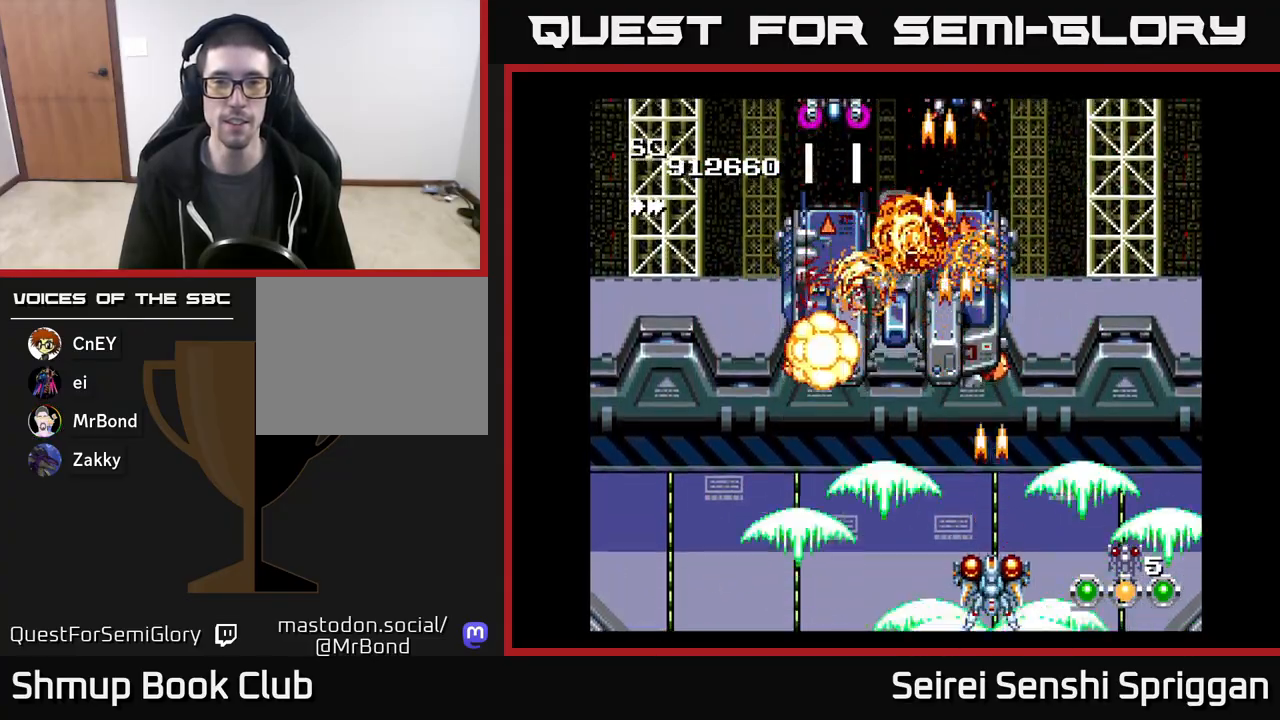
{"buttons": ["X"], "events": [[50, "DPAD_LEFT", "down"], [67, "DPAD_UP", "down"], [133, "DPAD_LEFT", "up"], [217, "DPAD_UP", "up"]]}
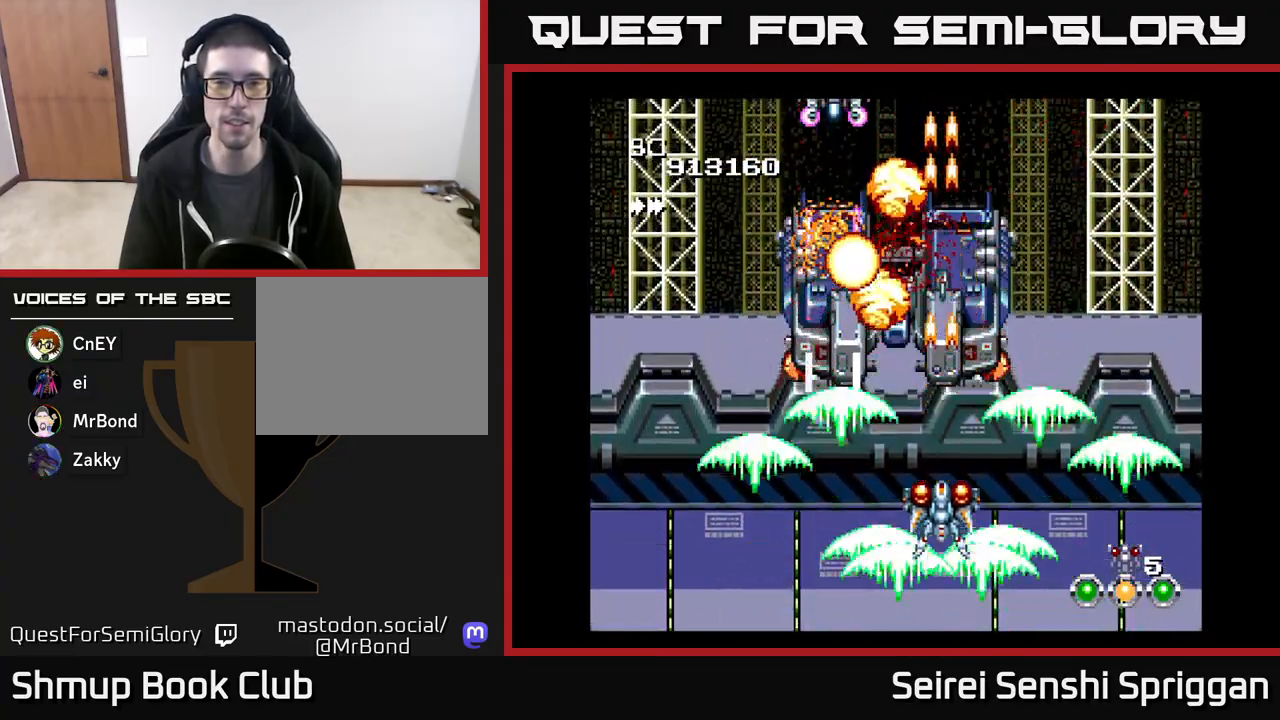
{"buttons": ["X"], "events": [[17, "DPAD_RIGHT", "down"], [233, "DPAD_RIGHT", "up"], [317, "DPAD_LEFT", "down"], [350, "DPAD_UP", "down"], [450, "DPAD_LEFT", "up"], [450, "DPAD_UP", "up"]]}
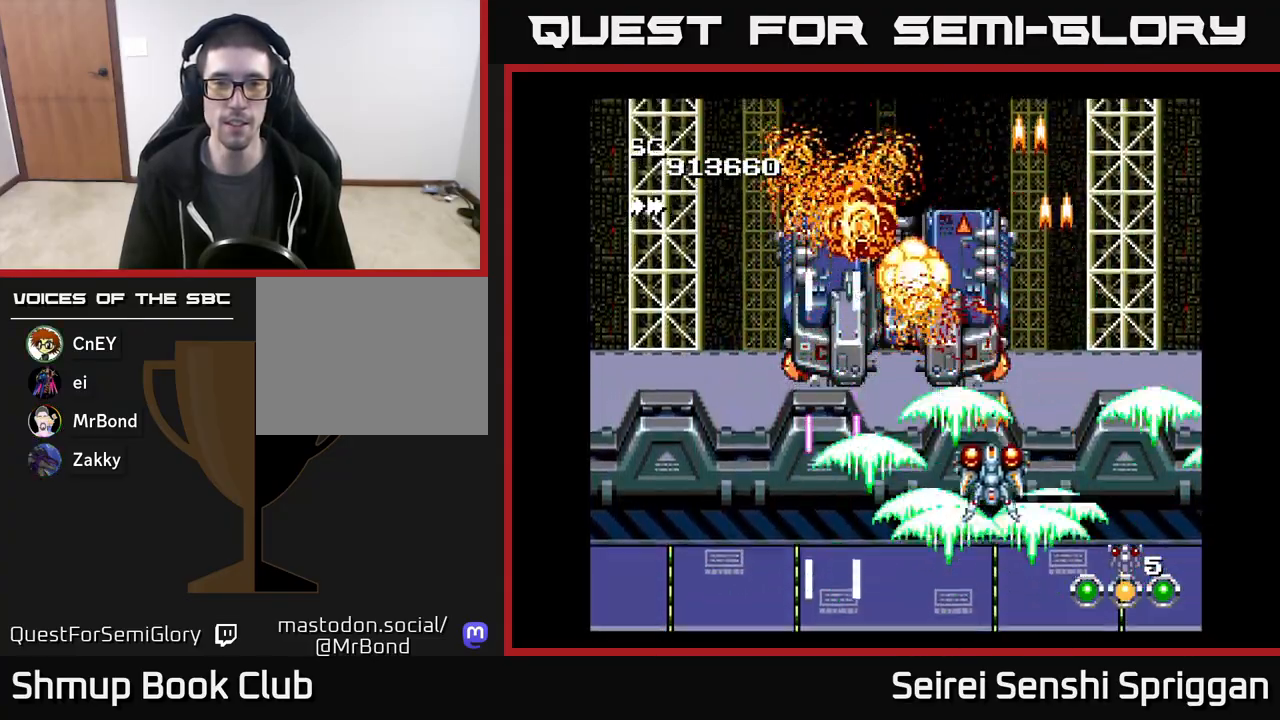
{"buttons": ["X"], "events": []}
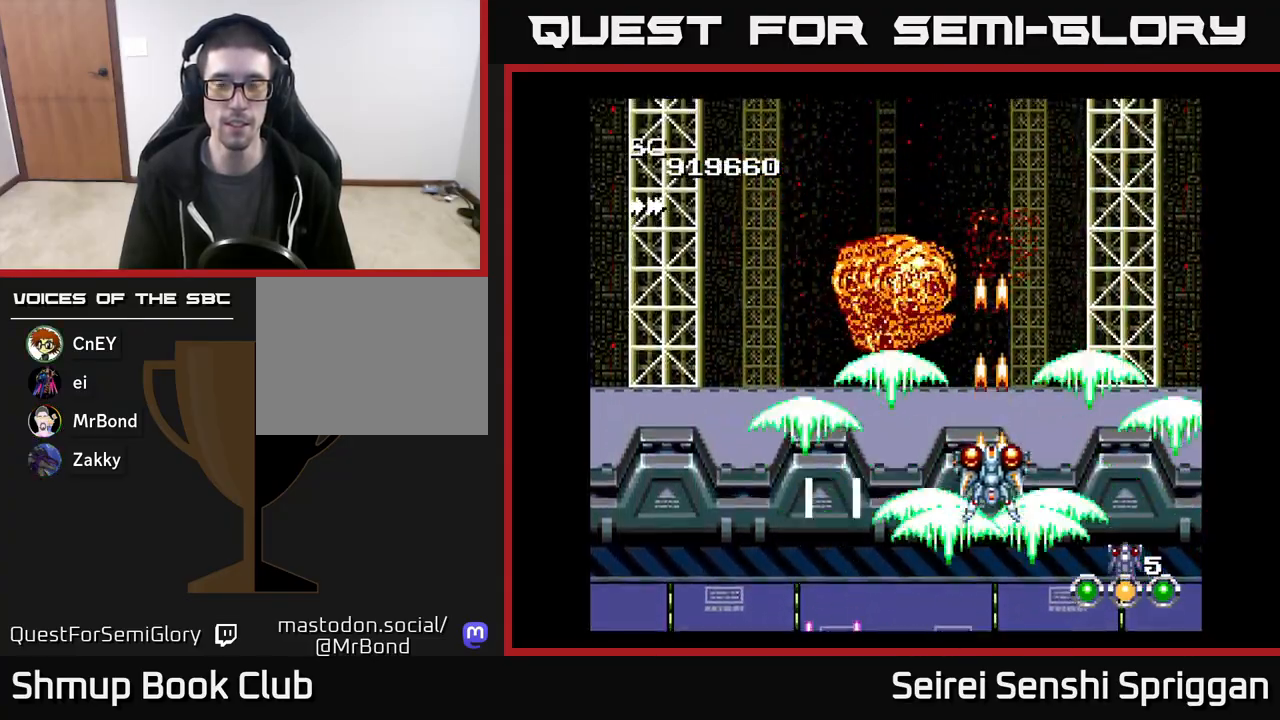
{"buttons": ["X", "DPAD_LEFT"], "events": [[383, "DPAD_LEFT", "down"]]}
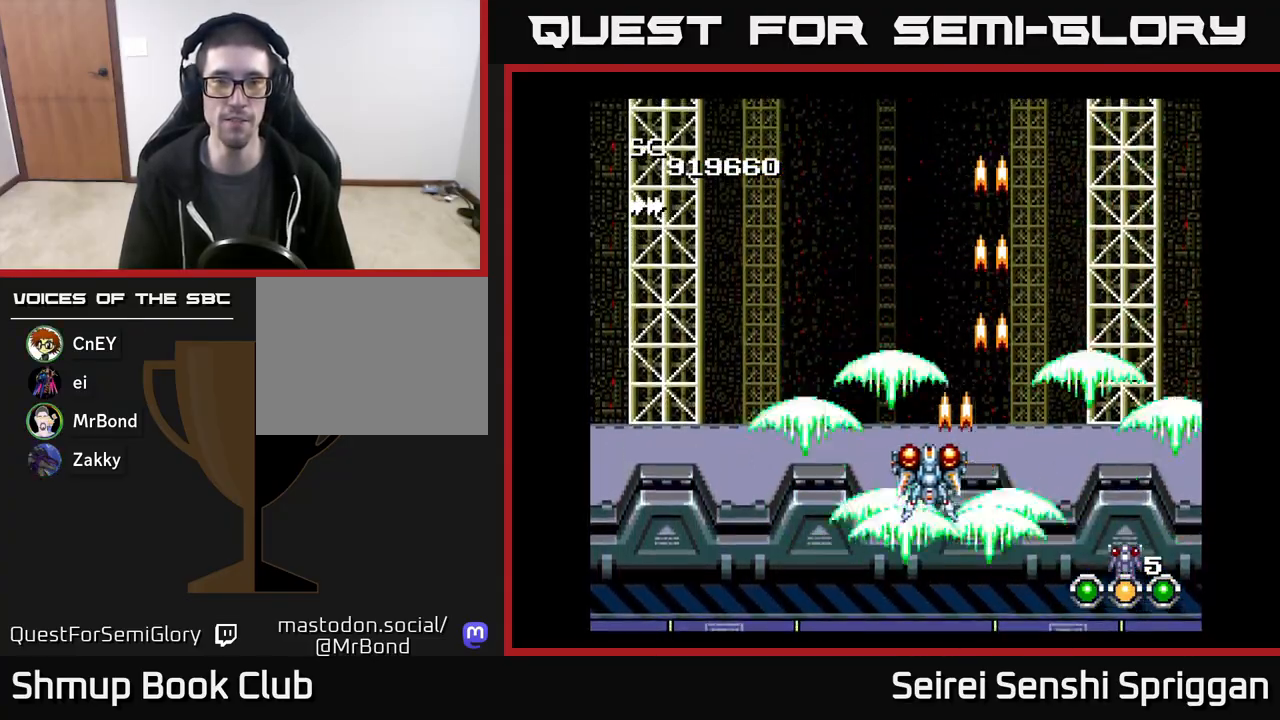
{"buttons": ["X"], "events": [[83, "DPAD_UP", "down"], [100, "DPAD_LEFT", "up"], [367, "DPAD_UP", "up"]]}
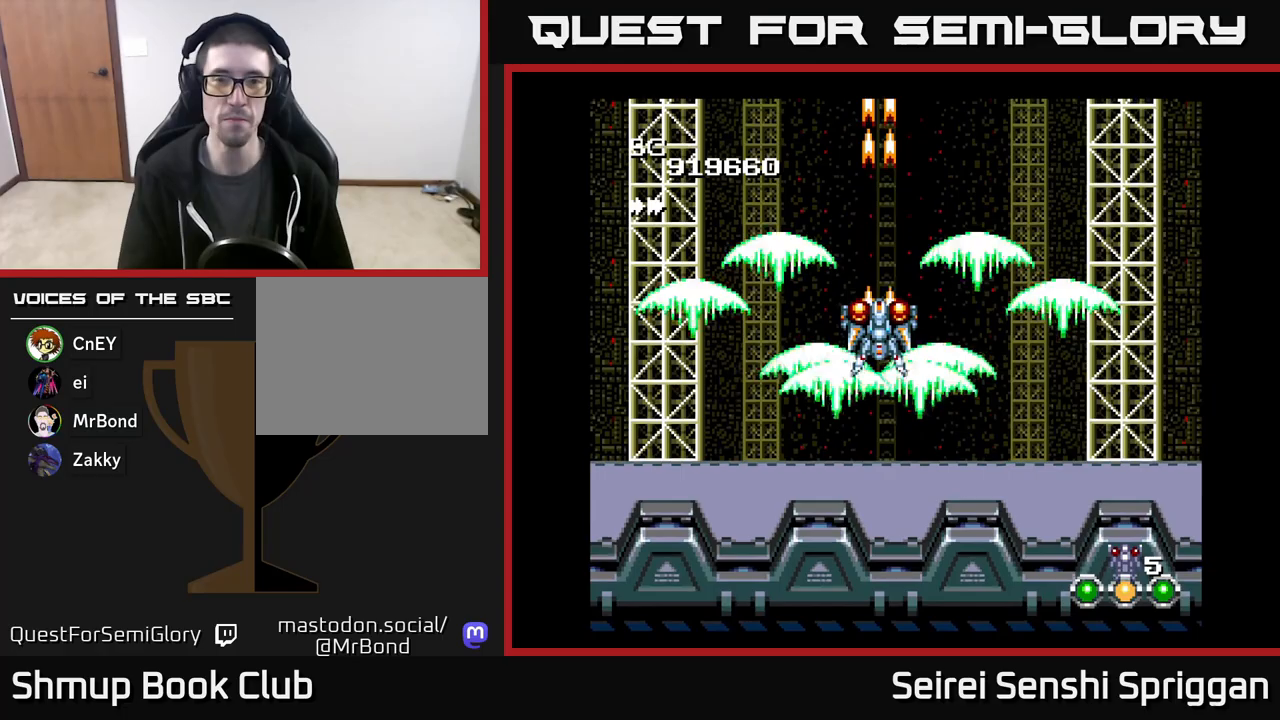
{"buttons": ["X"], "events": [[300, "DPAD_UP", "down"], [433, "DPAD_UP", "up"]]}
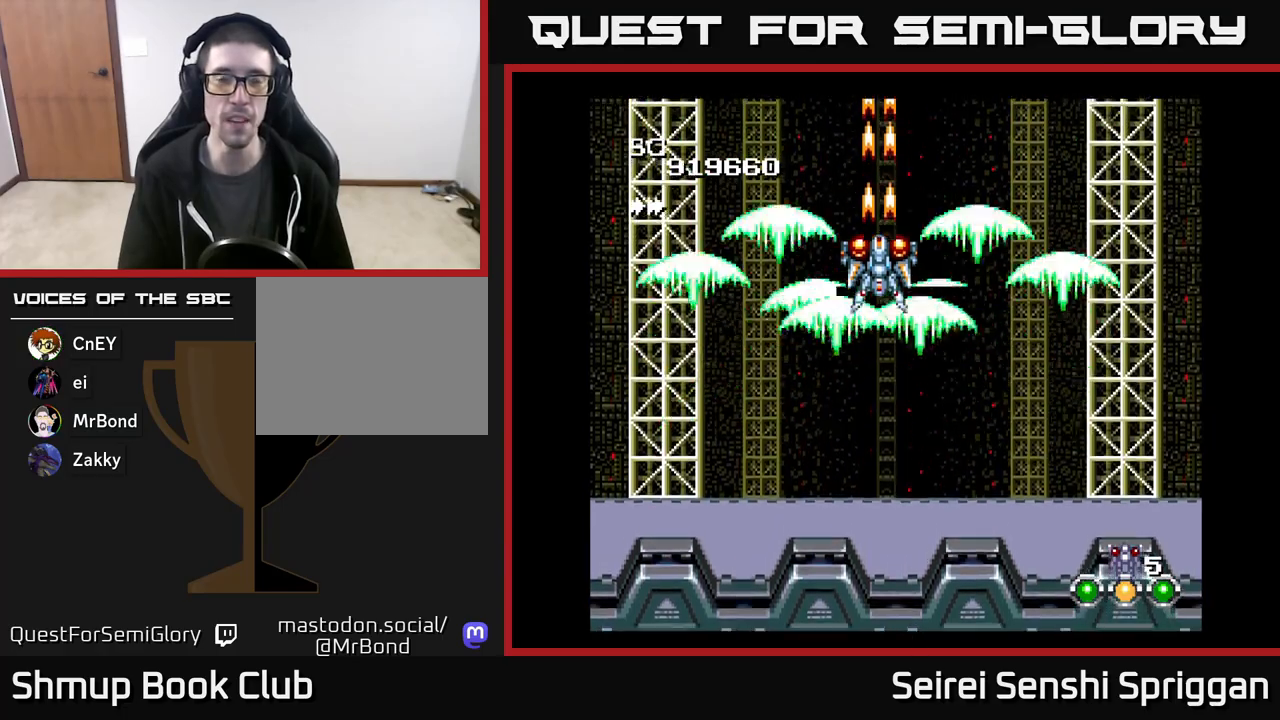
{"buttons": ["X"], "events": []}
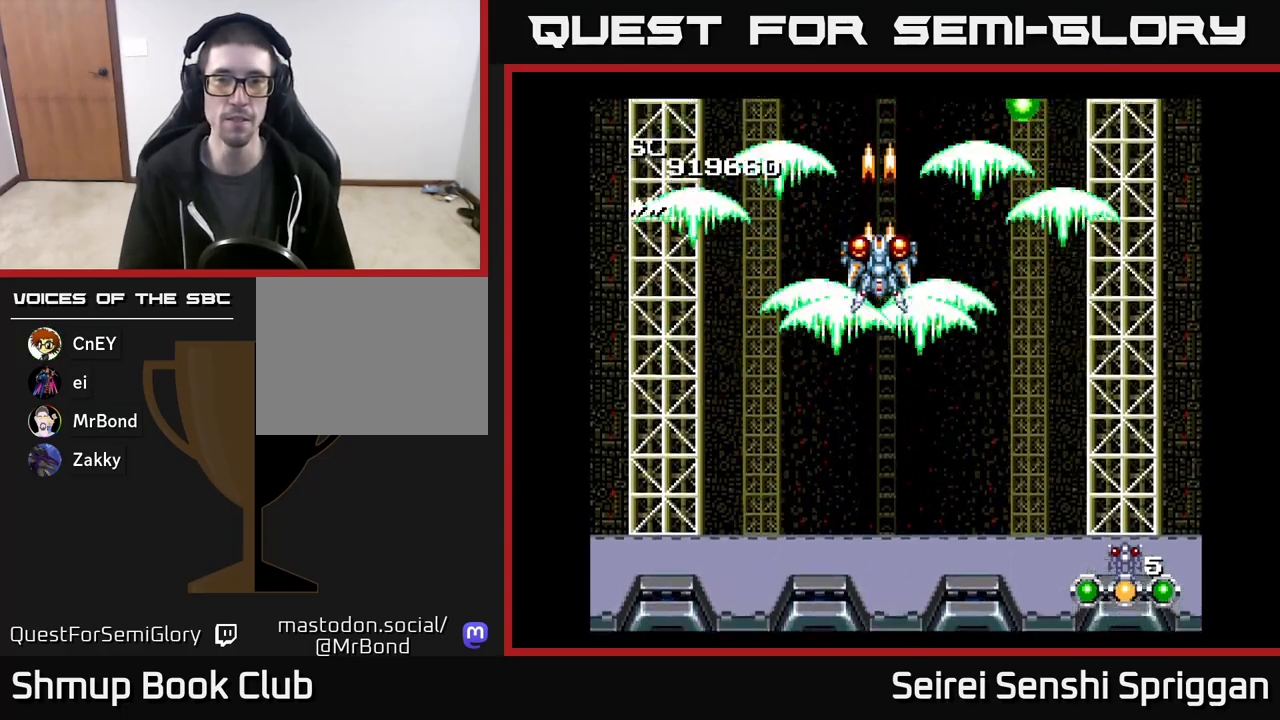
{"buttons": ["X", "DPAD_DOWN"], "events": [[250, "DPAD_RIGHT", "down"], [433, "DPAD_DOWN", "down"], [433, "DPAD_RIGHT", "up"]]}
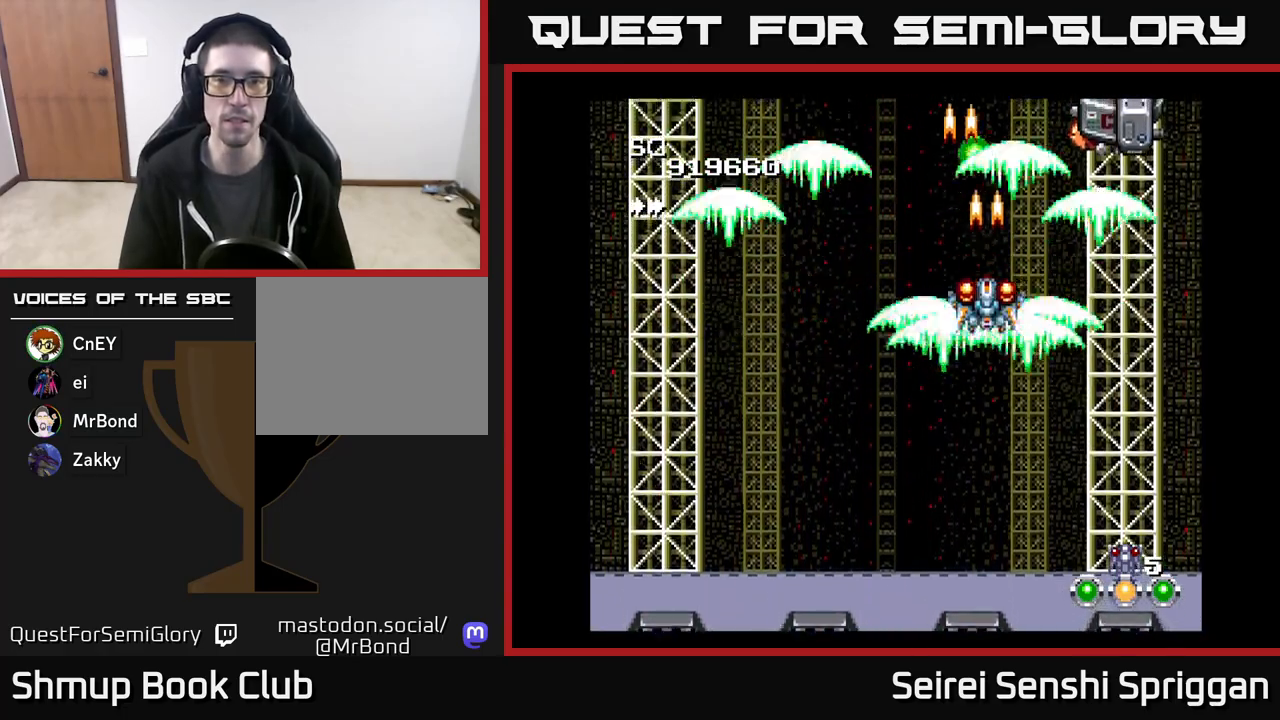
{"buttons": ["X", "DPAD_DOWN", "DPAD_RIGHT"], "events": [[17, "DPAD_LEFT", "down"], [50, "DPAD_DOWN", "up"], [83, "DPAD_UP", "down"], [133, "DPAD_LEFT", "up"], [300, "DPAD_LEFT", "down"], [350, "DPAD_UP", "up"], [383, "DPAD_DOWN", "down"], [383, "DPAD_LEFT", "up"], [417, "DPAD_RIGHT", "down"]]}
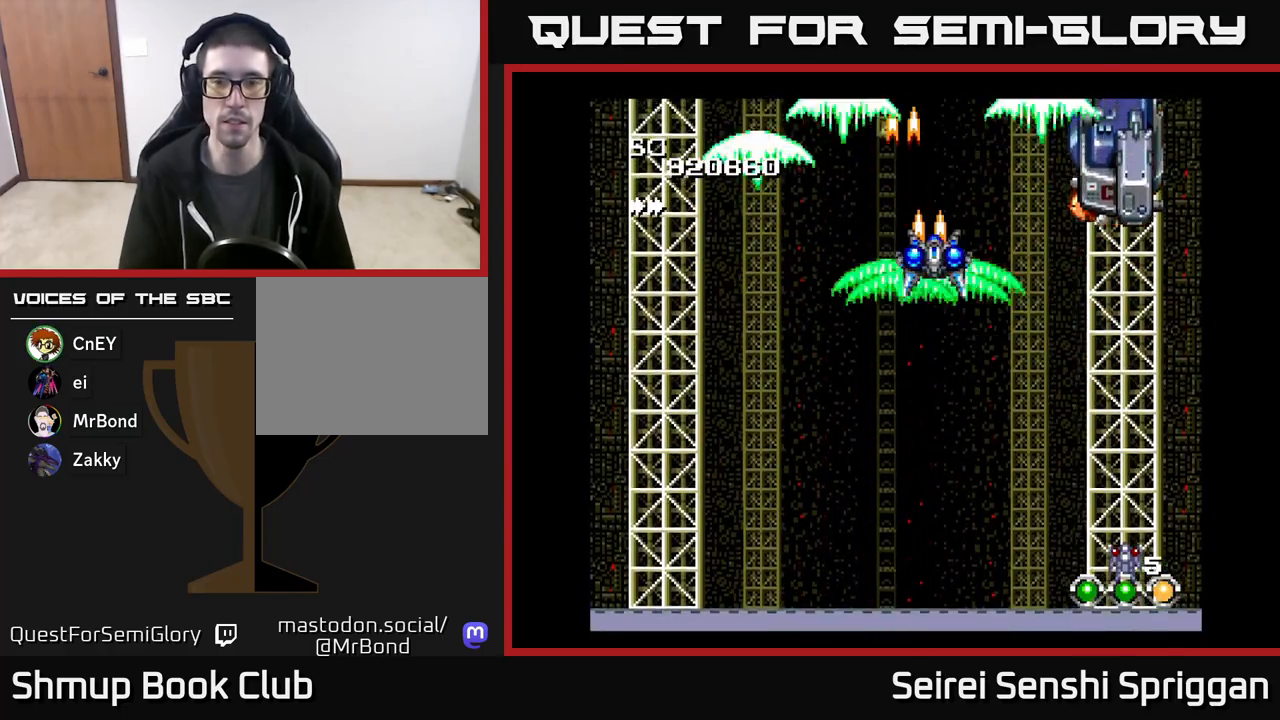
{"buttons": ["X", "DPAD_DOWN"], "events": [[67, "DPAD_DOWN", "up"], [133, "DPAD_DOWN", "down"], [417, "DPAD_RIGHT", "up"]]}
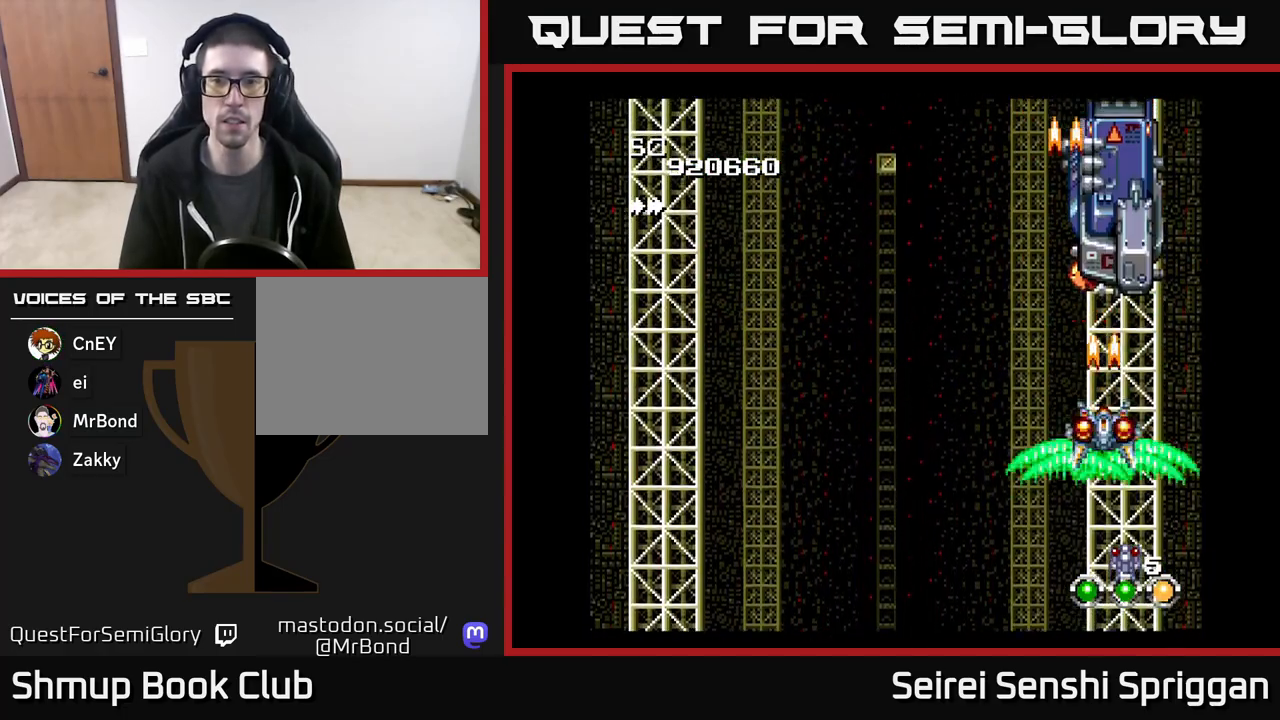
{"buttons": ["X"], "events": [[17, "DPAD_DOWN", "up"]]}
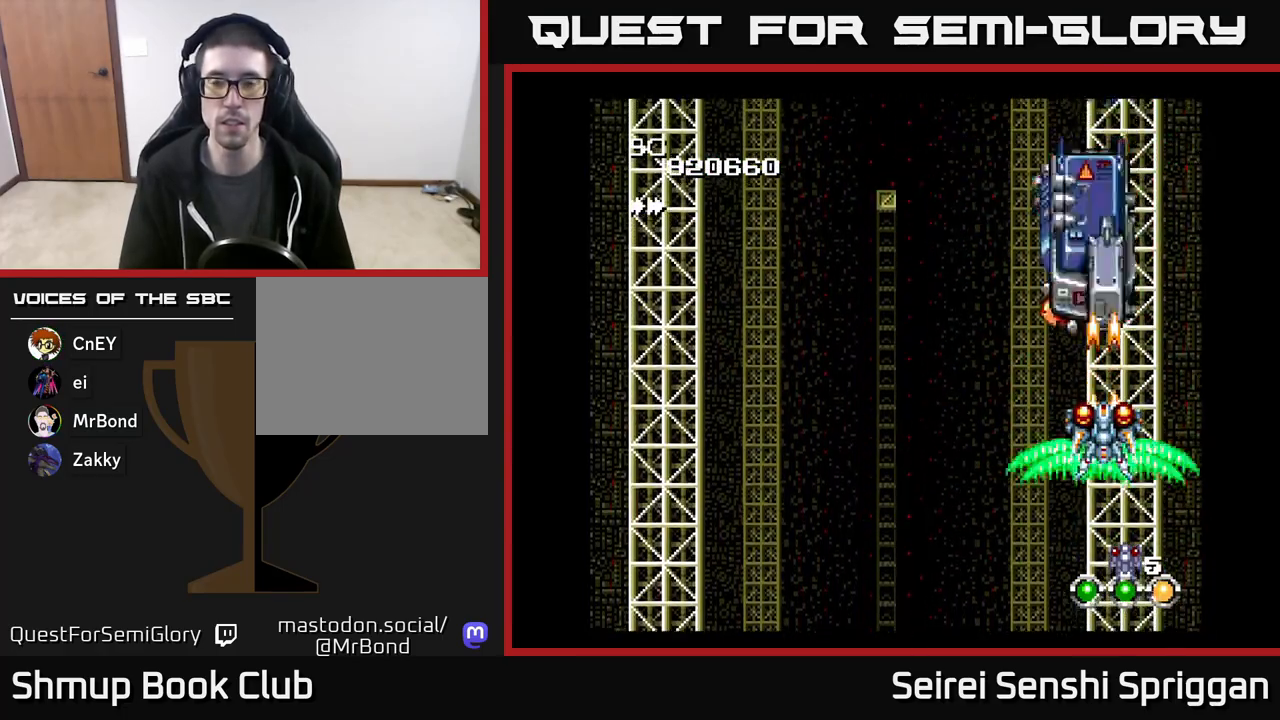
{"buttons": ["X"], "events": [[200, "DPAD_LEFT", "down"], [350, "DPAD_LEFT", "up"]]}
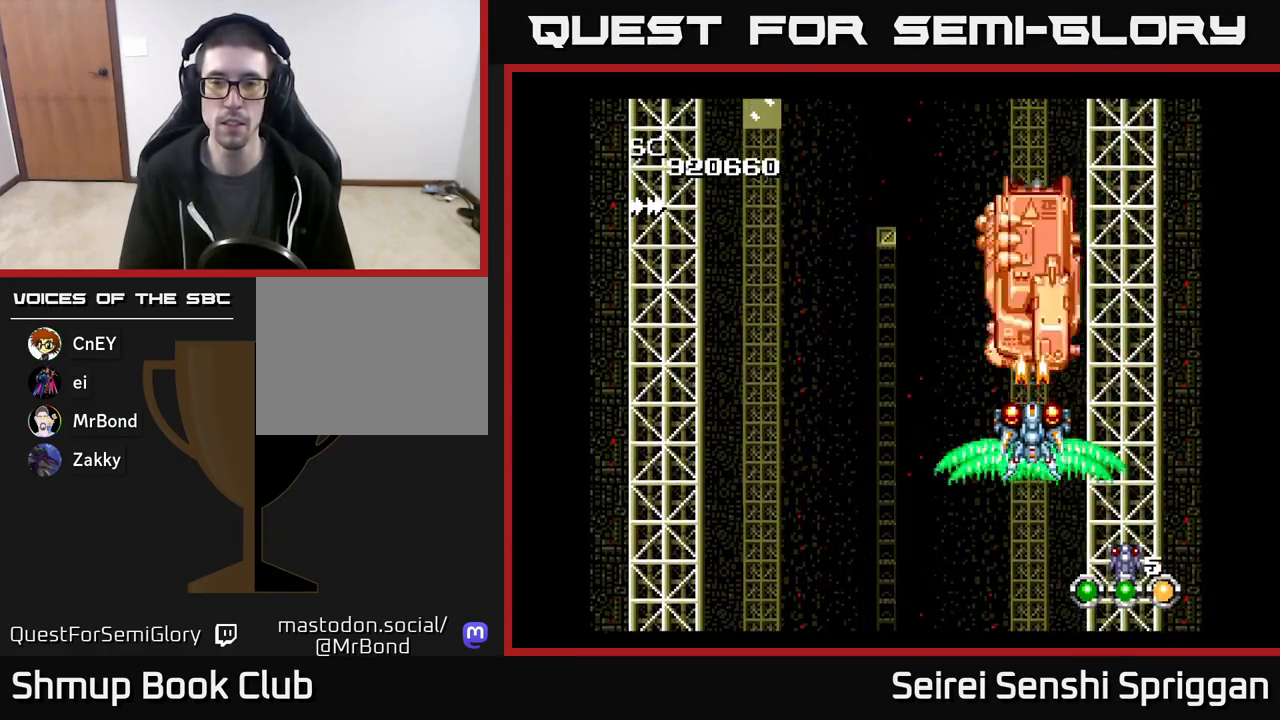
{"buttons": ["X", "DPAD_LEFT"], "events": [[33, "DPAD_LEFT", "down"], [100, "DPAD_LEFT", "up"], [267, "DPAD_DOWN", "down"], [367, "DPAD_DOWN", "up"], [483, "DPAD_LEFT", "down"]]}